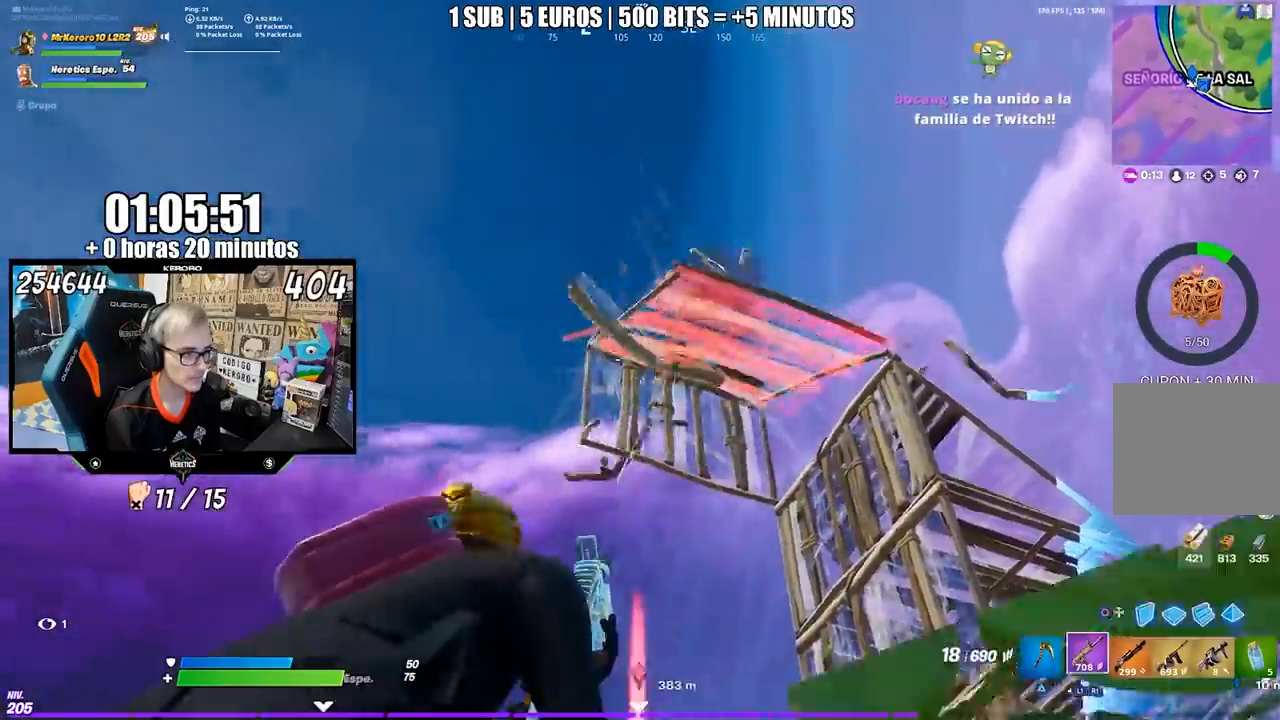
Gameplay with a controller (PlayStation layout); each line is a JSON object with the inputs held at the frame after it. "events" lists button and stick changes between this image and that frame as [ms after this image, input, new state], when the widget could be followed in between. Not read: L1 L2 R1 R2.
{"buttons": [], "left_stick": "right", "right_stick": "center", "events": [[50, "right_stick", "center"], [183, "left_stick", "center"], [317, "left_stick", "down-left"], [450, "left_stick", "right"]]}
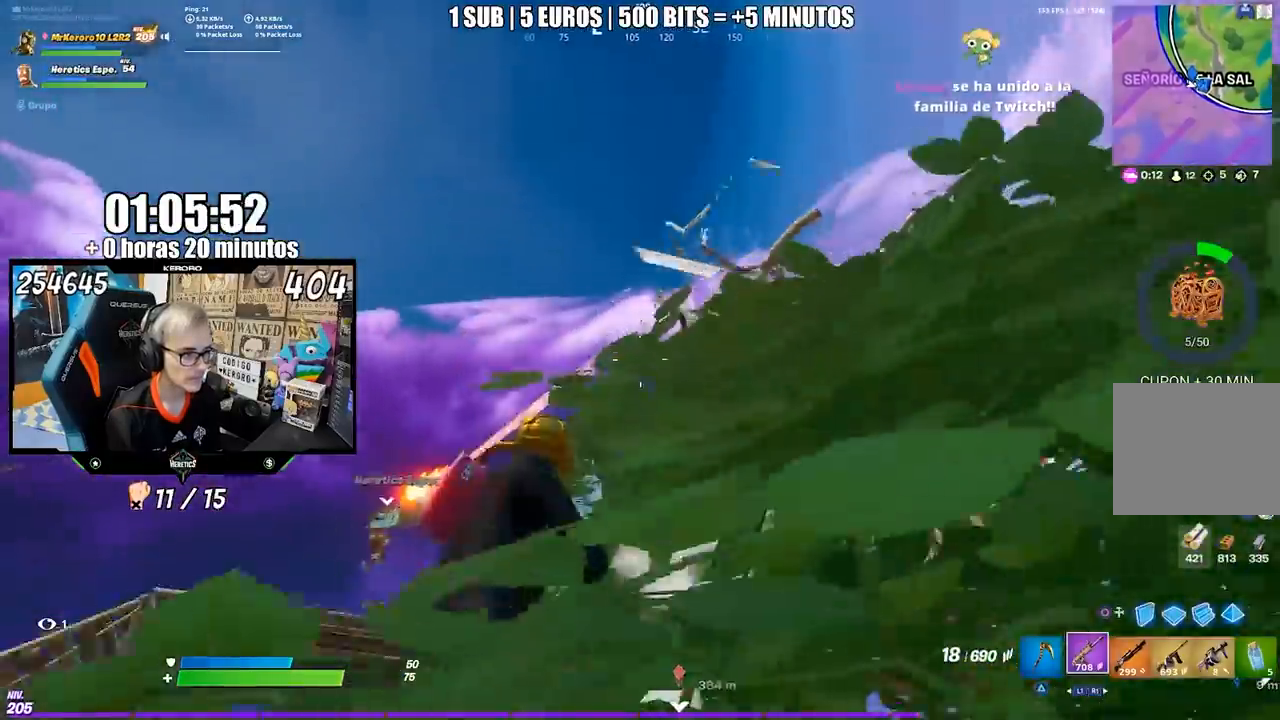
{"buttons": ["CROSS"], "left_stick": "left", "right_stick": "center", "events": [[117, "right_stick", "down-right"], [150, "left_stick", "up-left"], [217, "right_stick", "center"], [317, "left_stick", "left"], [417, "CROSS", "down"]]}
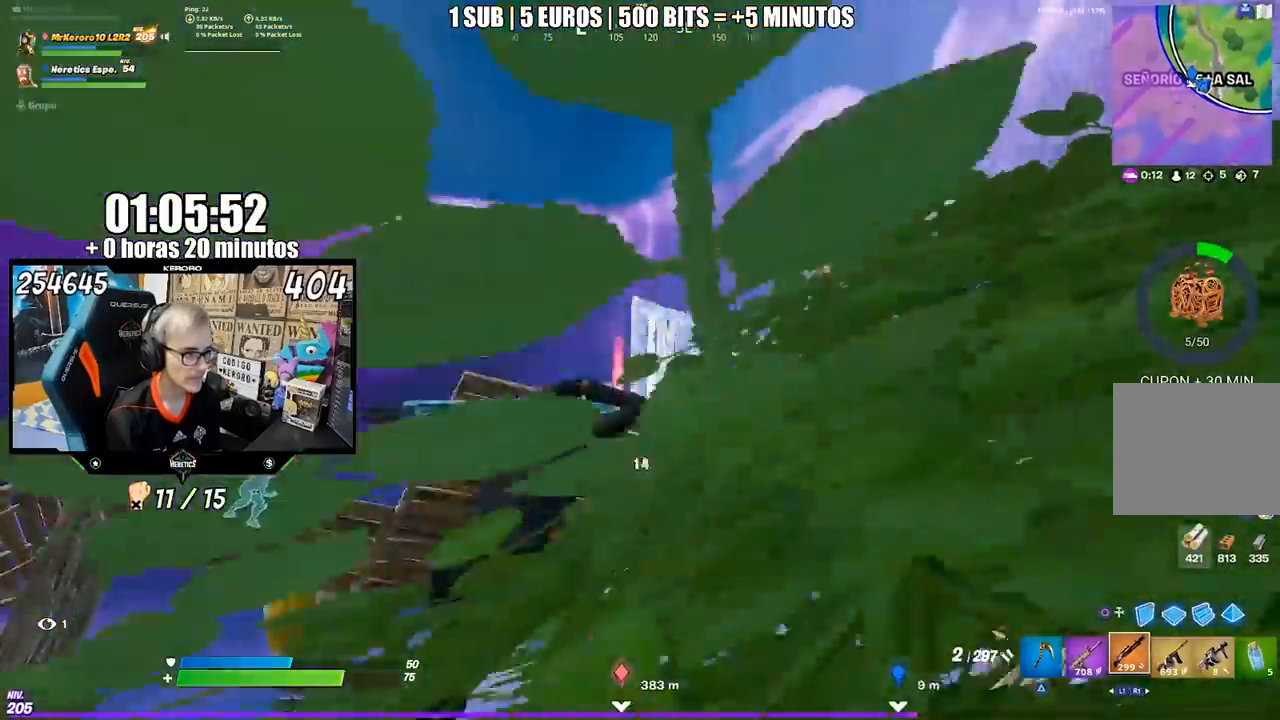
{"buttons": [], "left_stick": "left", "right_stick": "center", "events": [[17, "CROSS", "up"], [83, "CROSS", "down"], [183, "CROSS", "up"], [283, "SQUARE", "down"], [350, "SQUARE", "up"], [417, "SQUARE", "down"], [450, "SQUARE", "up"]]}
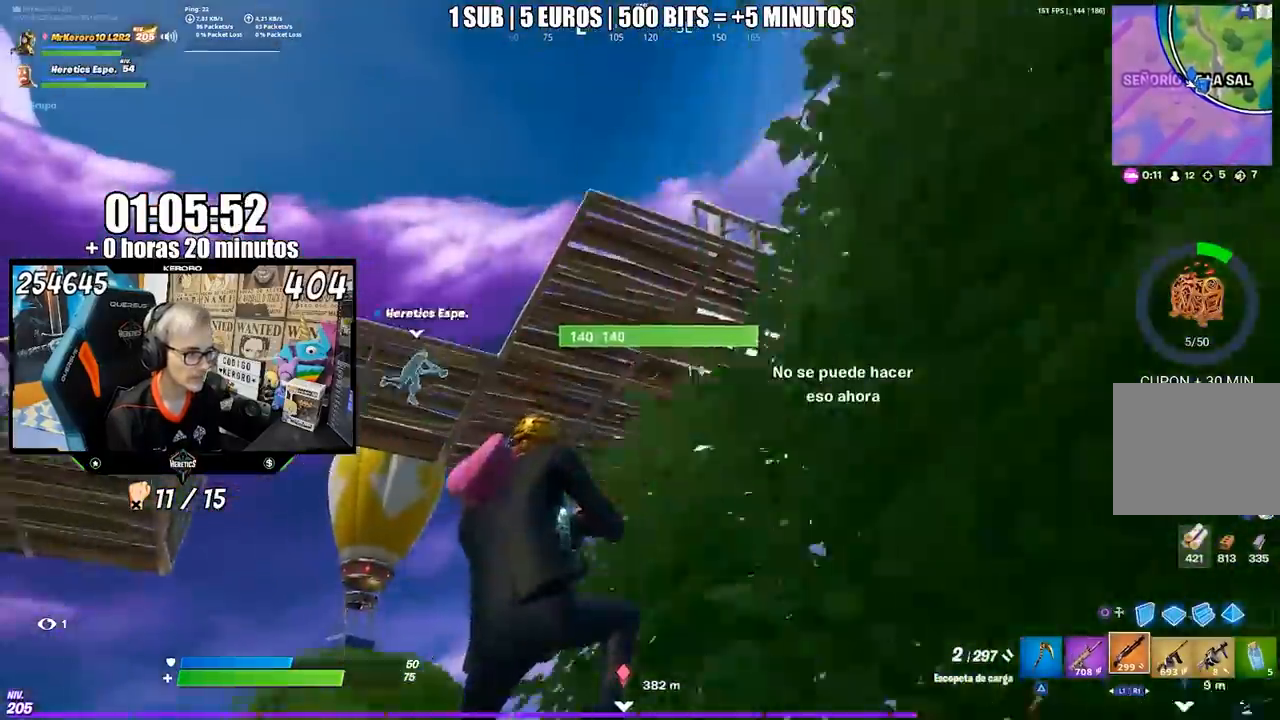
{"buttons": ["CROSS"], "left_stick": "left", "right_stick": "center", "events": [[17, "CROSS", "down"], [50, "SQUARE", "down"], [117, "CROSS", "up"], [117, "SQUARE", "up"], [250, "right_stick", "down"], [350, "right_stick", "center"], [483, "CROSS", "down"]]}
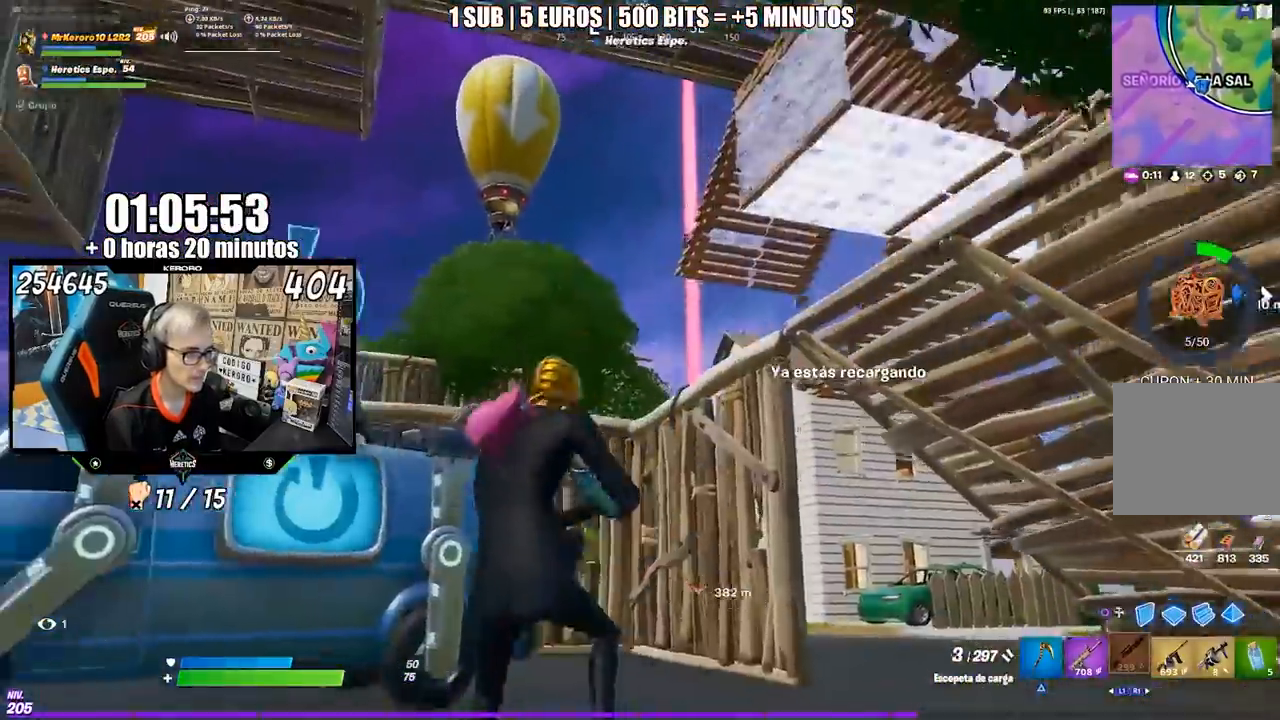
{"buttons": [], "left_stick": "down-left", "right_stick": "center", "events": [[50, "CROSS", "up"], [117, "CROSS", "down"], [183, "CROSS", "up"], [283, "right_stick", "right"], [333, "left_stick", "down-left"], [400, "right_stick", "center"]]}
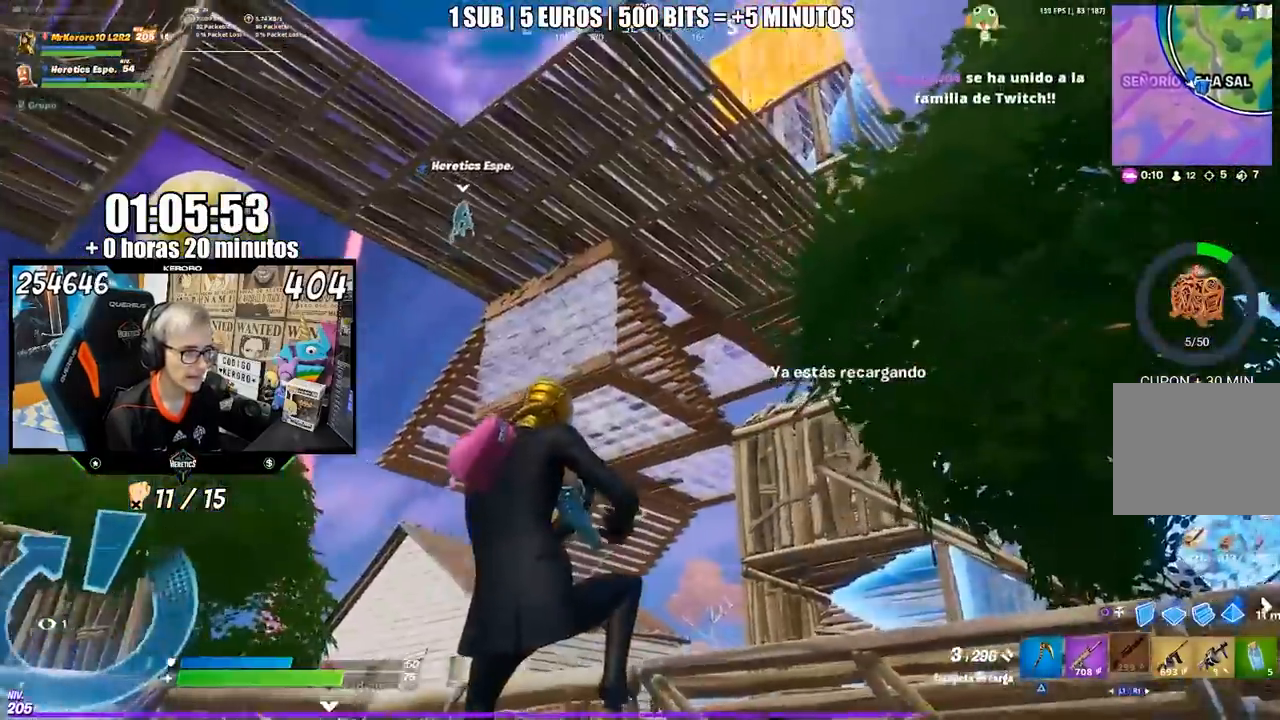
{"buttons": ["CROSS"], "left_stick": "left", "right_stick": "center", "events": [[167, "left_stick", "left"], [217, "right_stick", "left"], [317, "right_stick", "center"], [483, "CROSS", "down"]]}
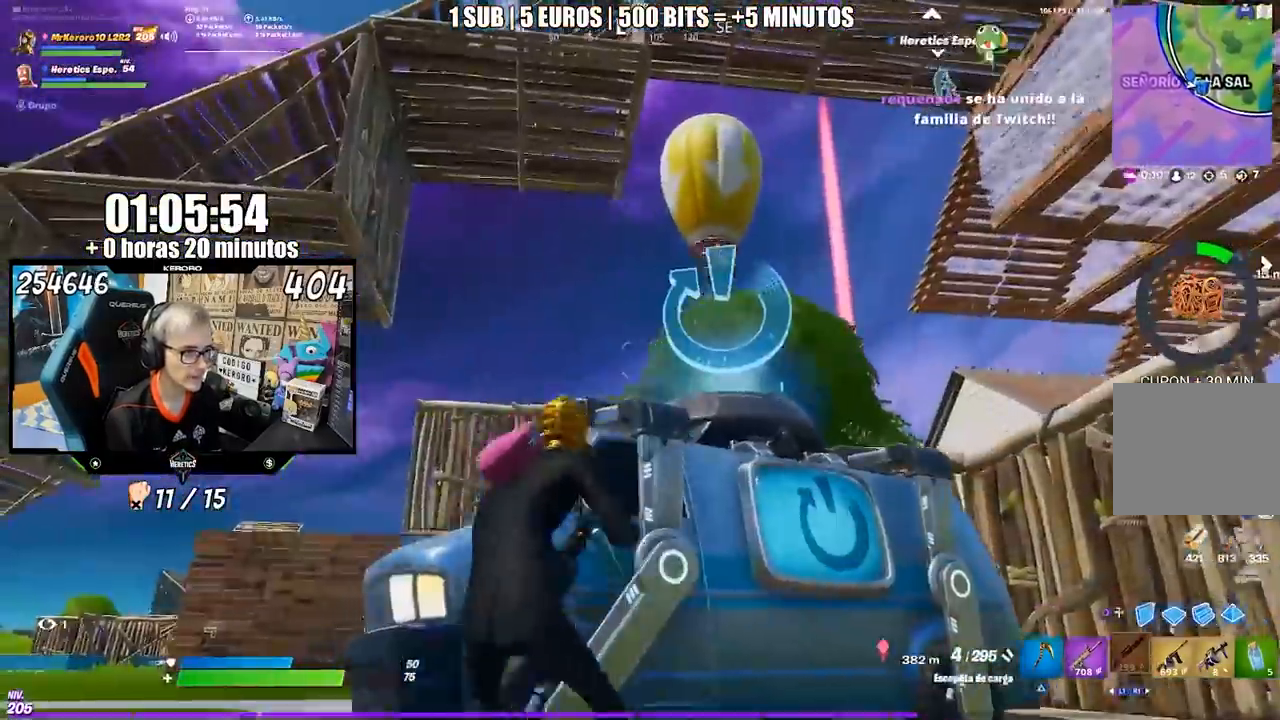
{"buttons": [], "left_stick": "left", "right_stick": "center", "events": [[83, "CROSS", "up"], [183, "right_stick", "right"], [283, "right_stick", "center"]]}
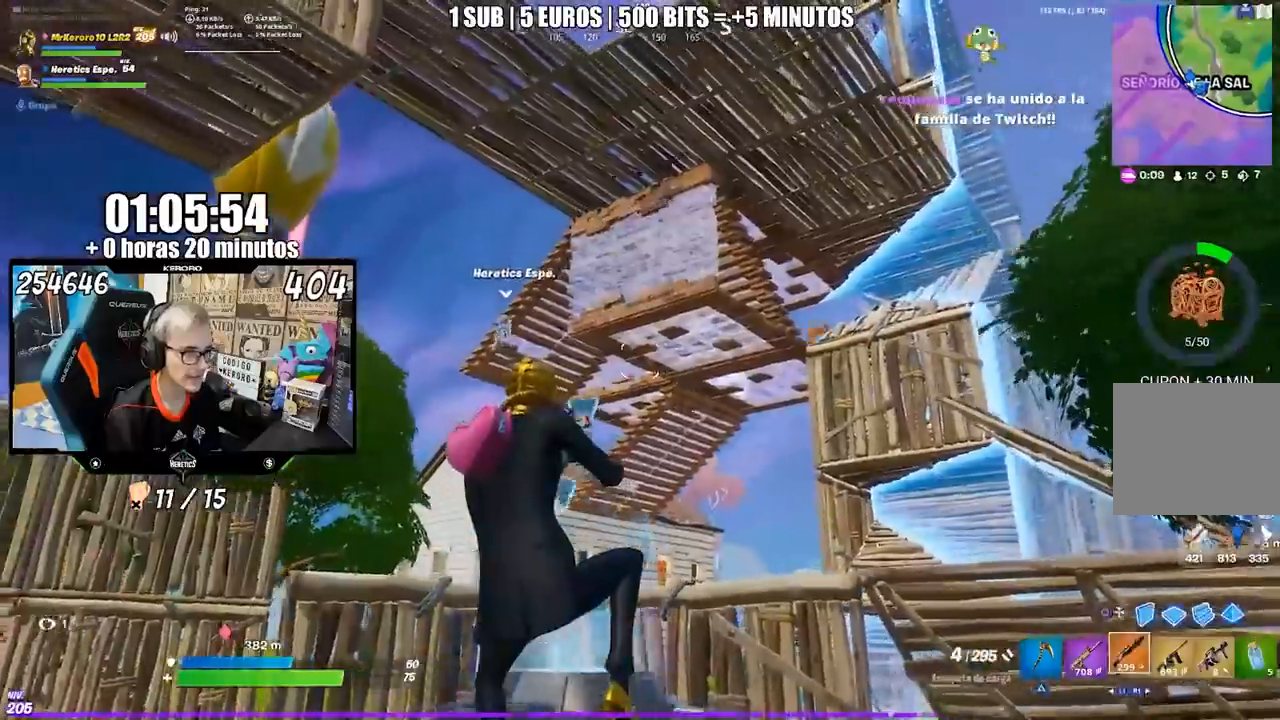
{"buttons": [], "left_stick": "left", "right_stick": "center", "events": [[83, "right_stick", "down-left"], [183, "right_stick", "center"]]}
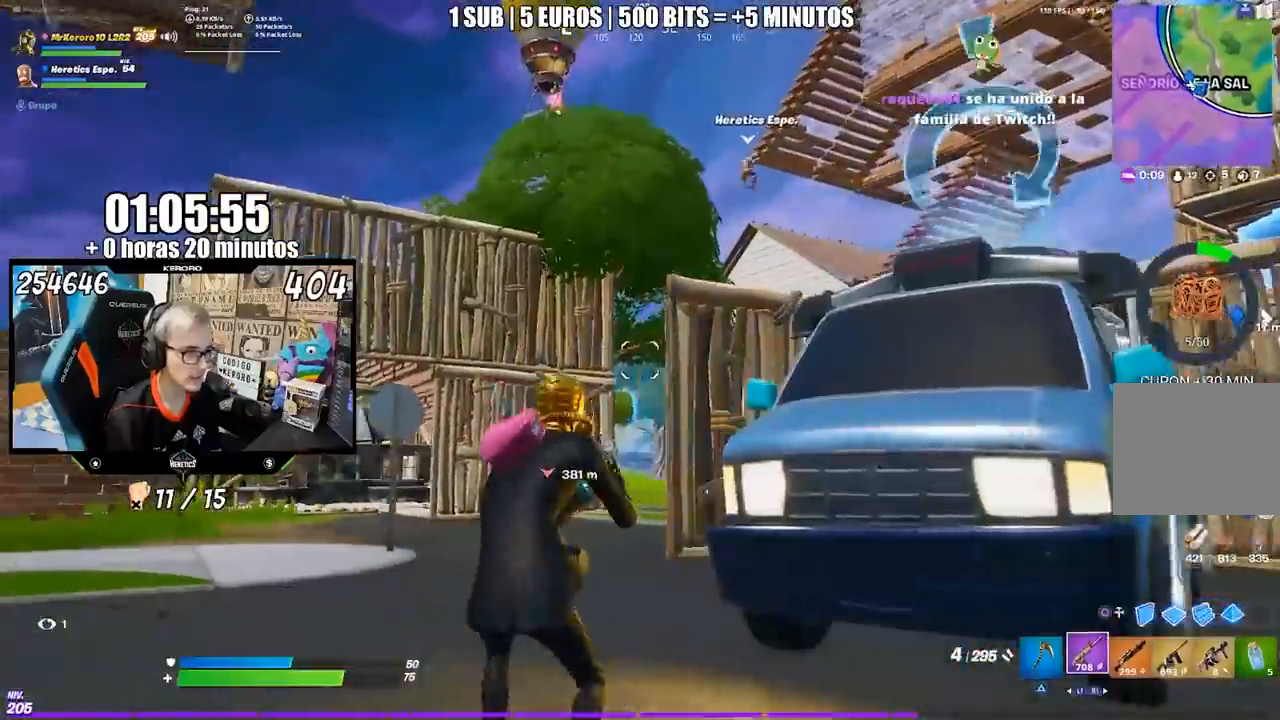
{"buttons": [], "left_stick": "left", "right_stick": "center", "events": [[117, "CROSS", "down"], [183, "CROSS", "up"], [283, "SQUARE", "down"], [350, "SQUARE", "up"], [417, "SQUARE", "down"], [483, "SQUARE", "up"]]}
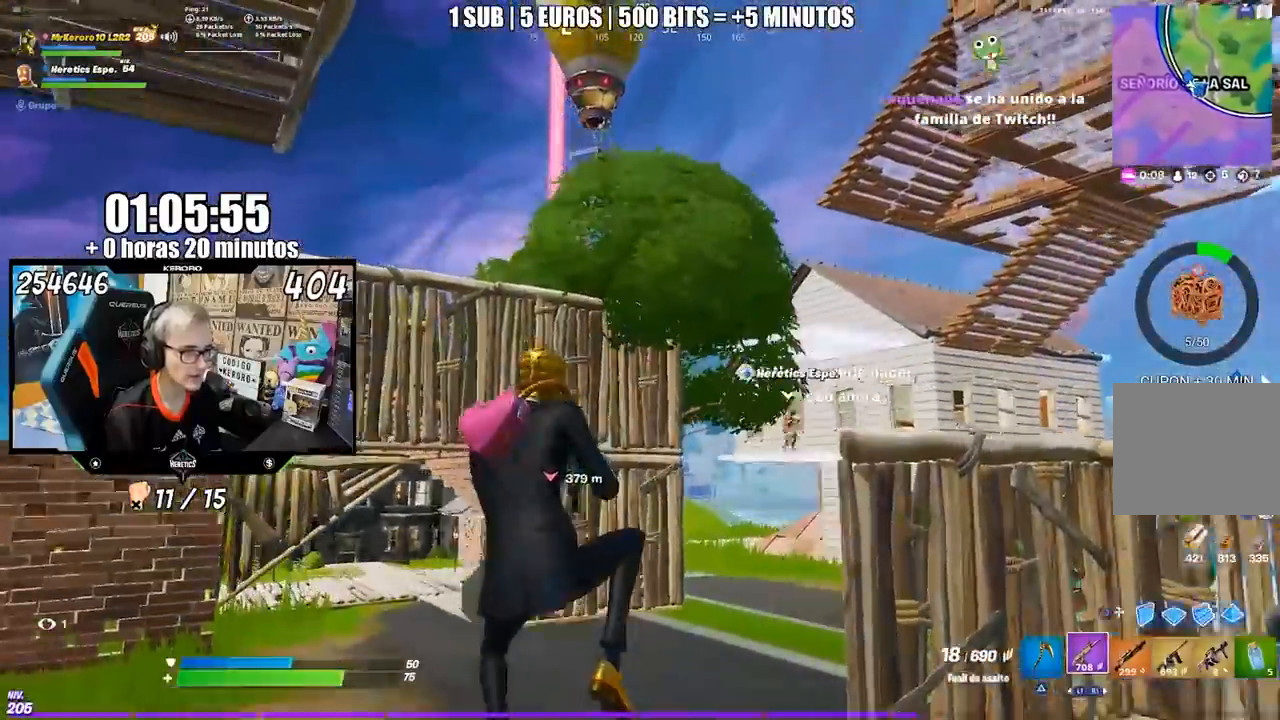
{"buttons": [], "left_stick": "left", "right_stick": "center", "events": [[50, "SQUARE", "down"], [117, "SQUARE", "up"], [317, "right_stick", "up-right"], [383, "right_stick", "center"]]}
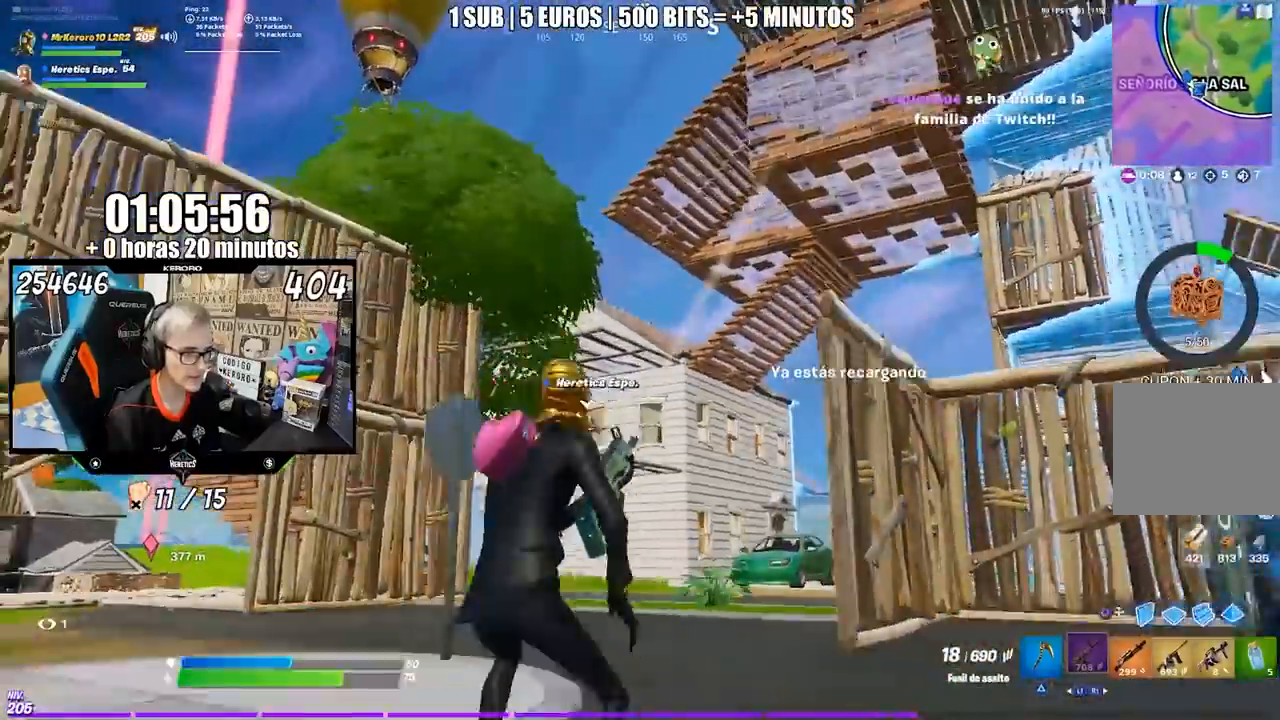
{"buttons": [], "left_stick": "left", "right_stick": "center", "events": [[50, "CROSS", "down"], [150, "CROSS", "up"], [283, "right_stick", "up-right"], [350, "right_stick", "center"]]}
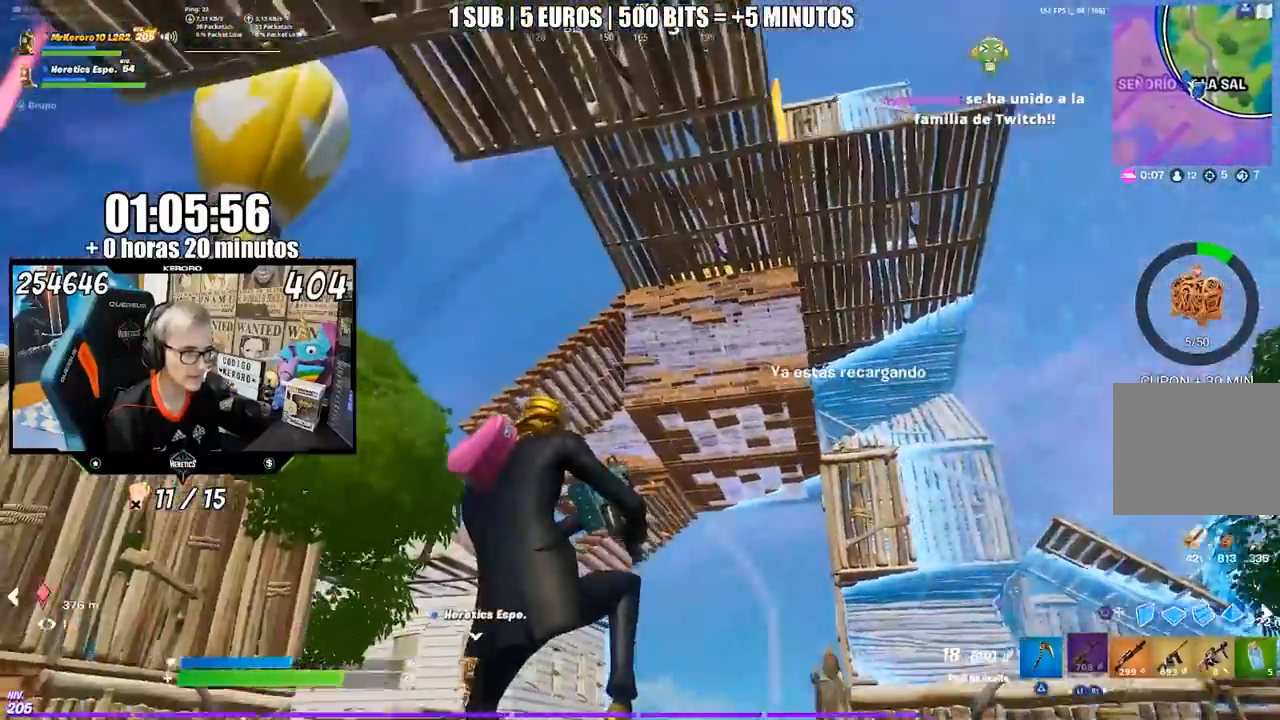
{"buttons": [], "left_stick": "left", "right_stick": "center", "events": [[83, "right_stick", "down"], [150, "right_stick", "center"]]}
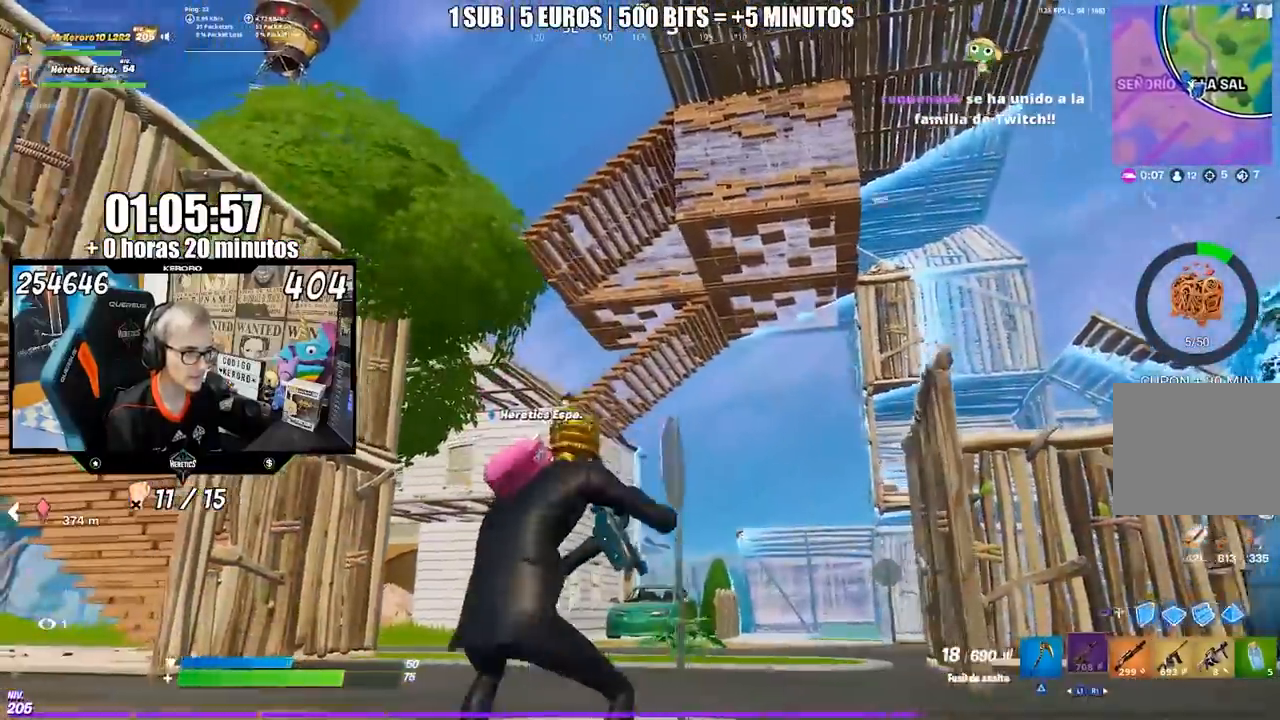
{"buttons": [], "left_stick": "left", "right_stick": "center", "events": [[150, "R3", "down"], [217, "R3", "up"], [383, "CROSS", "down"], [417, "CROSS", "up"]]}
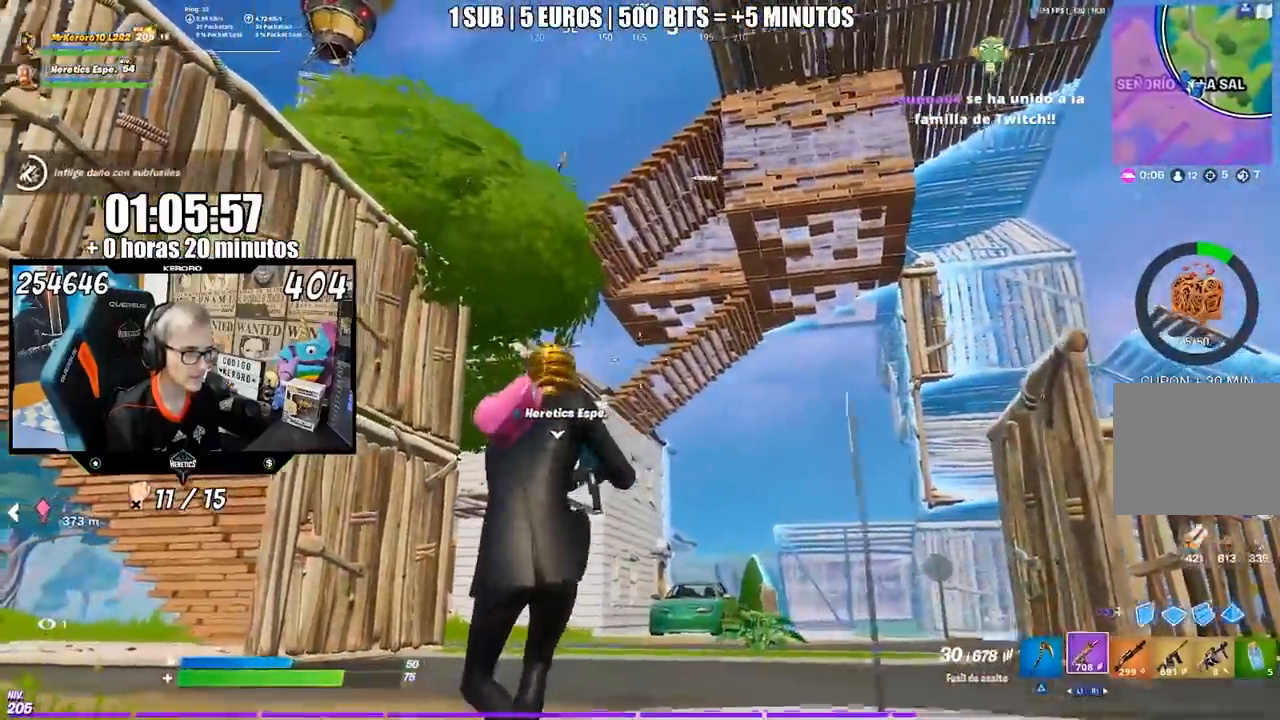
{"buttons": [], "left_stick": "center", "right_stick": "center", "events": [[50, "right_stick", "up-right"], [150, "right_stick", "center"], [250, "R3", "down"], [383, "R3", "up"], [383, "left_stick", "right"], [483, "left_stick", "center"]]}
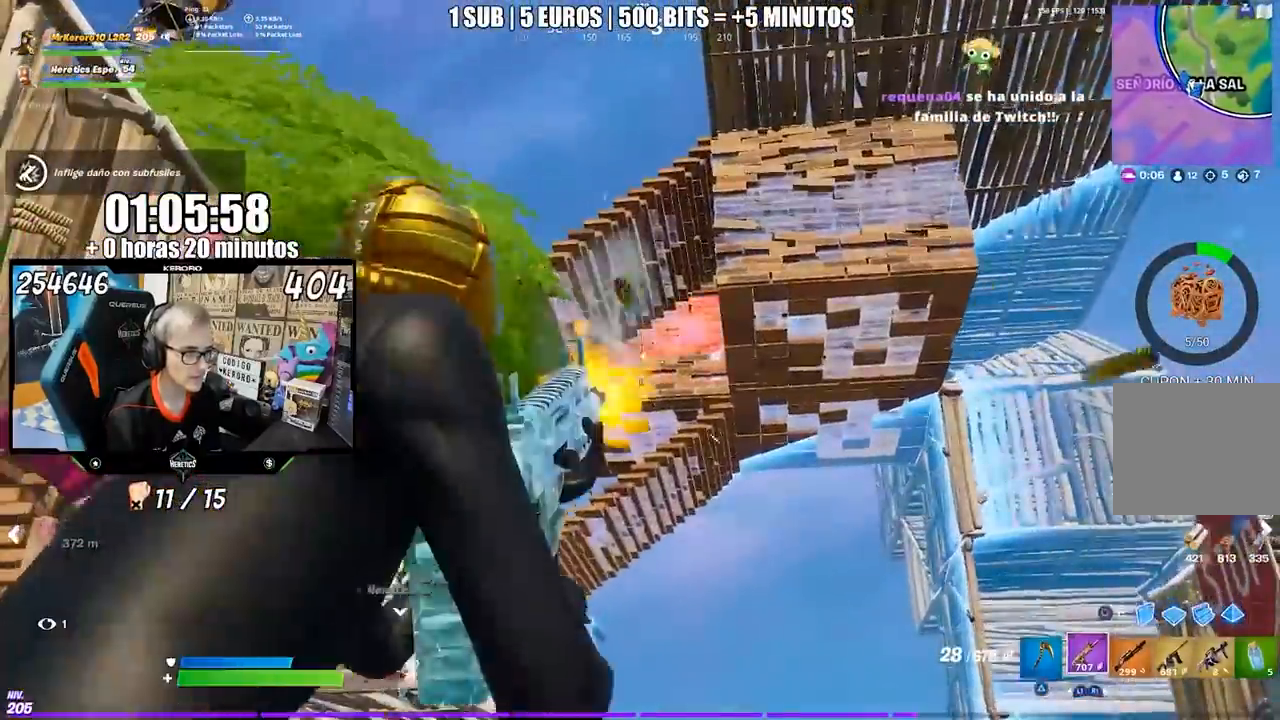
{"buttons": [], "left_stick": "center", "right_stick": "center", "events": [[283, "left_stick", "right"], [383, "left_stick", "center"]]}
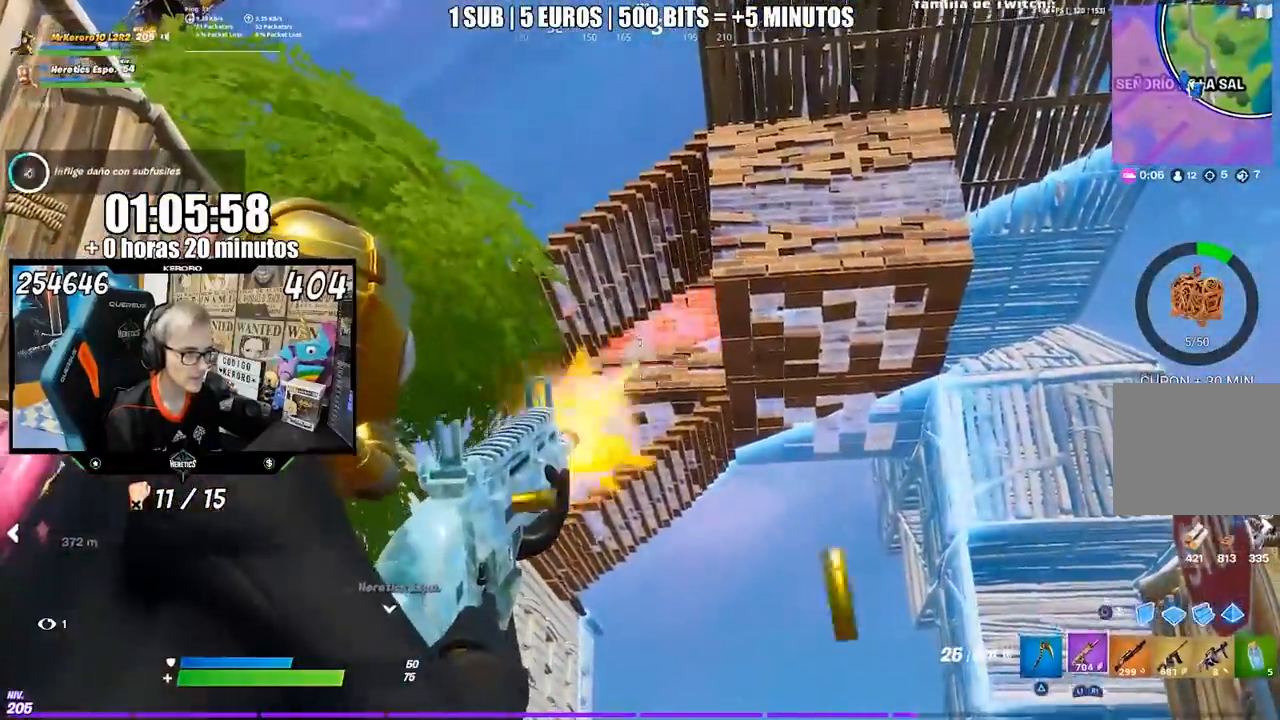
{"buttons": [], "left_stick": "right", "right_stick": "center", "events": [[417, "left_stick", "right"]]}
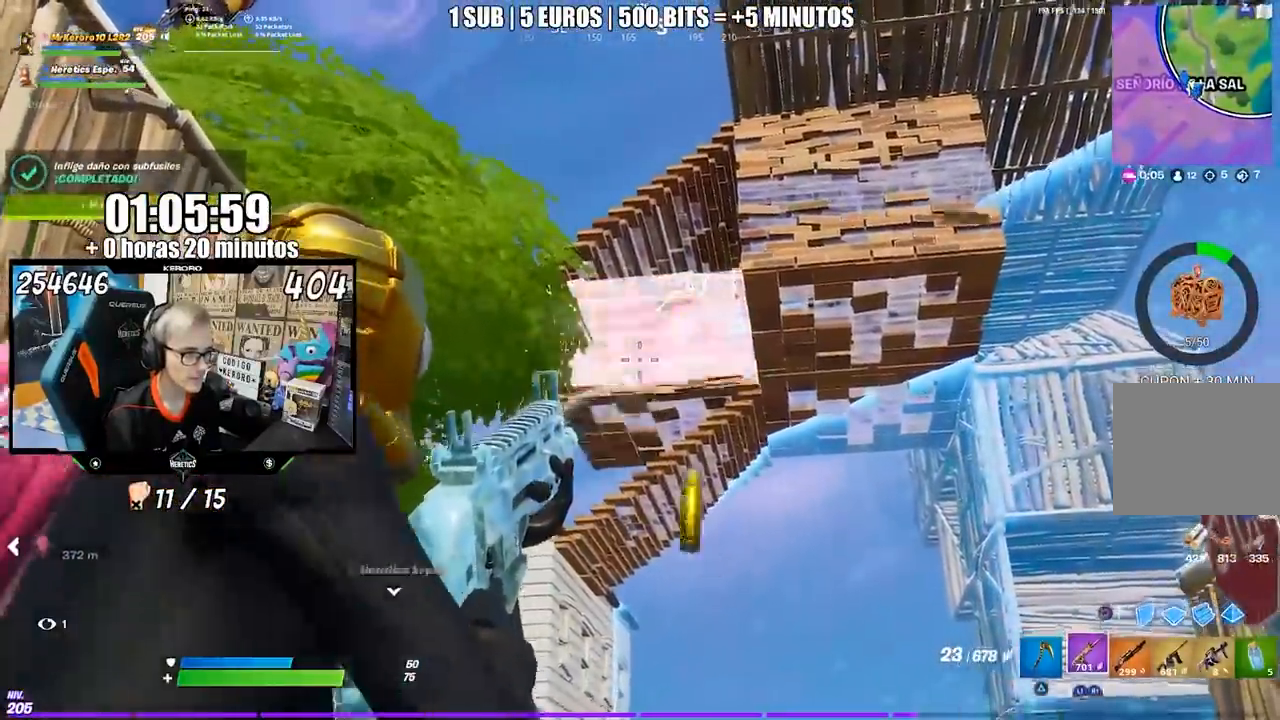
{"buttons": [], "left_stick": "right", "right_stick": "center", "events": [[50, "left_stick", "center"], [150, "left_stick", "right"]]}
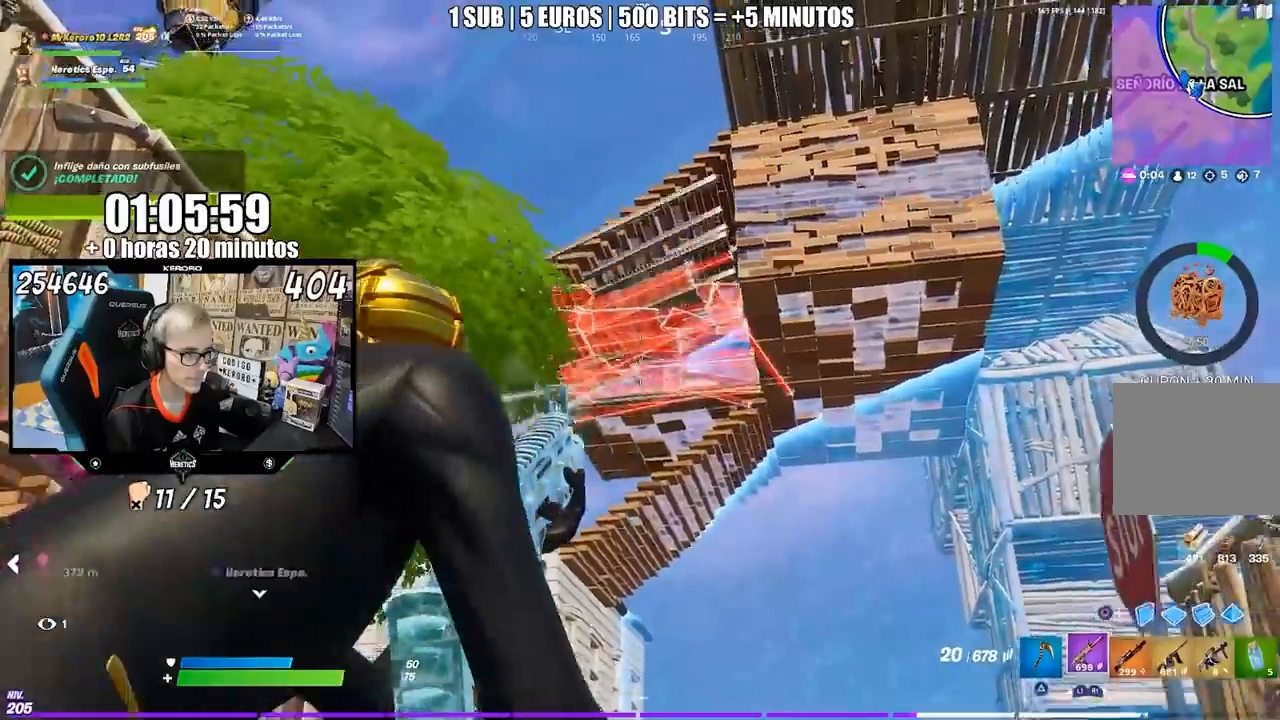
{"buttons": [], "left_stick": "right", "right_stick": "center", "events": [[150, "left_stick", "down-left"], [450, "left_stick", "right"]]}
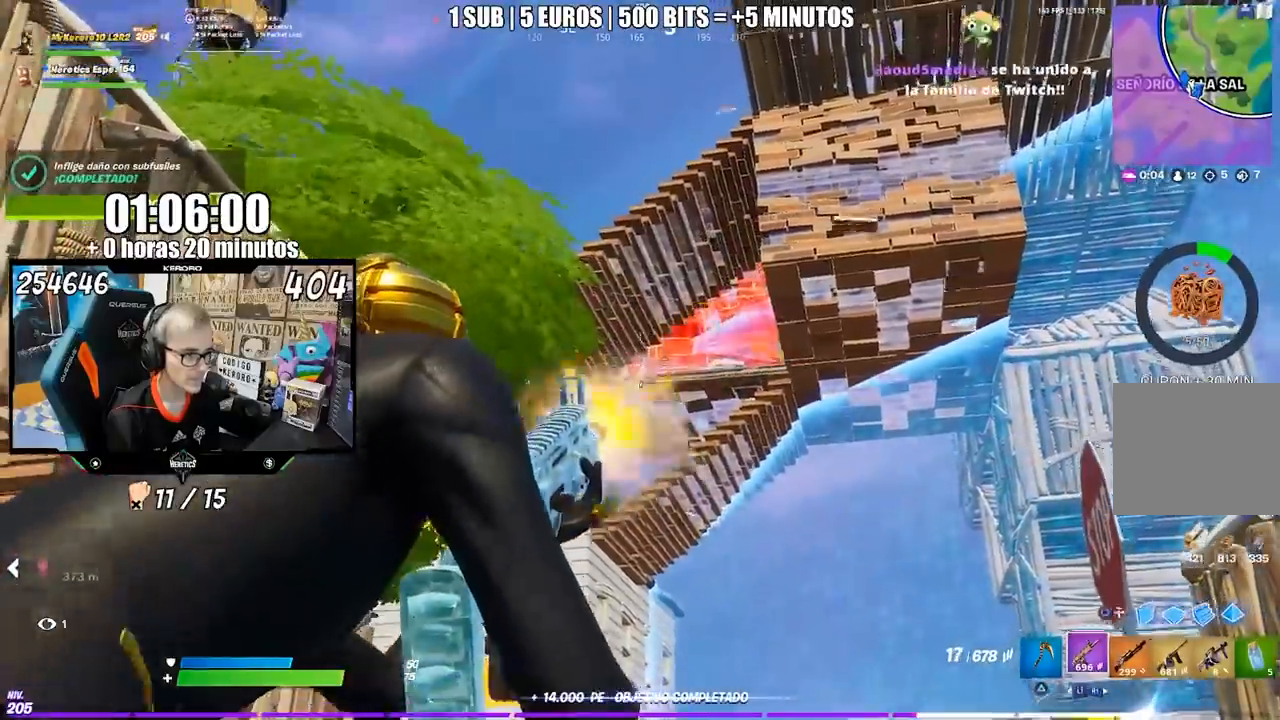
{"buttons": [], "left_stick": "down", "right_stick": "center", "events": [[500, "left_stick", "down"]]}
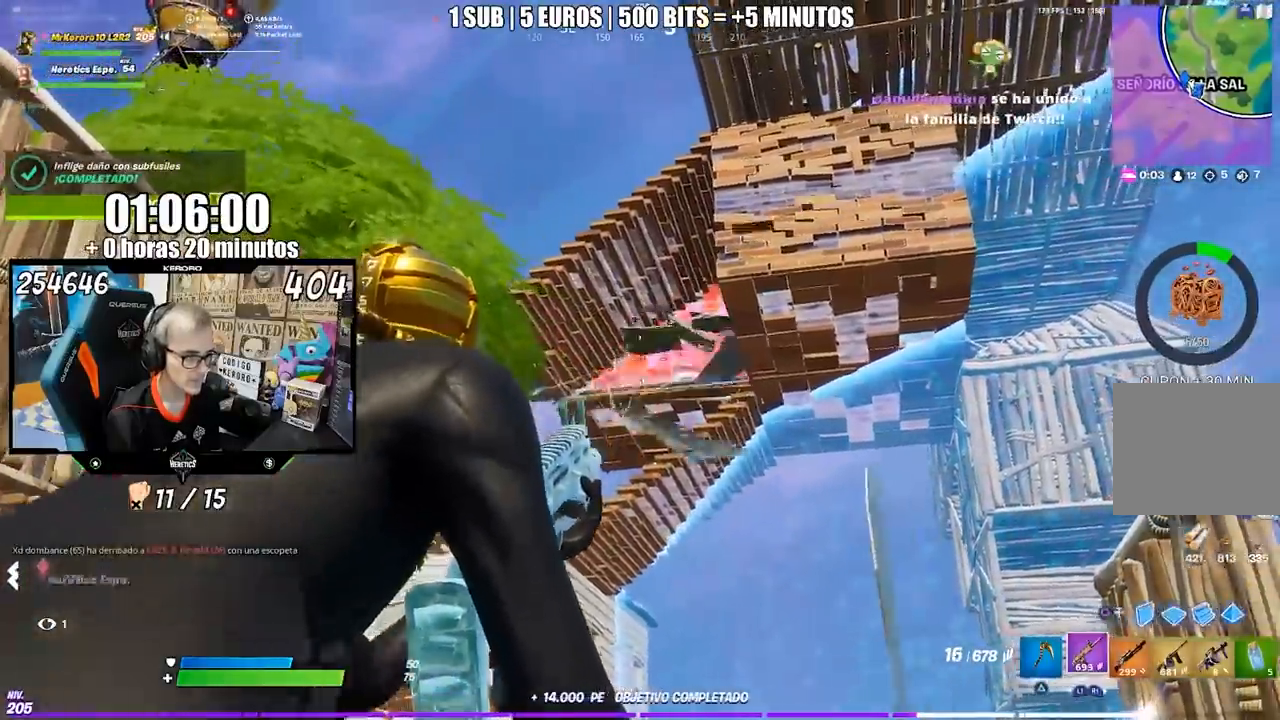
{"buttons": [], "left_stick": "left", "right_stick": "left", "events": [[50, "left_stick", "left"], [183, "CROSS", "down"], [283, "CROSS", "up"], [350, "right_stick", "left"]]}
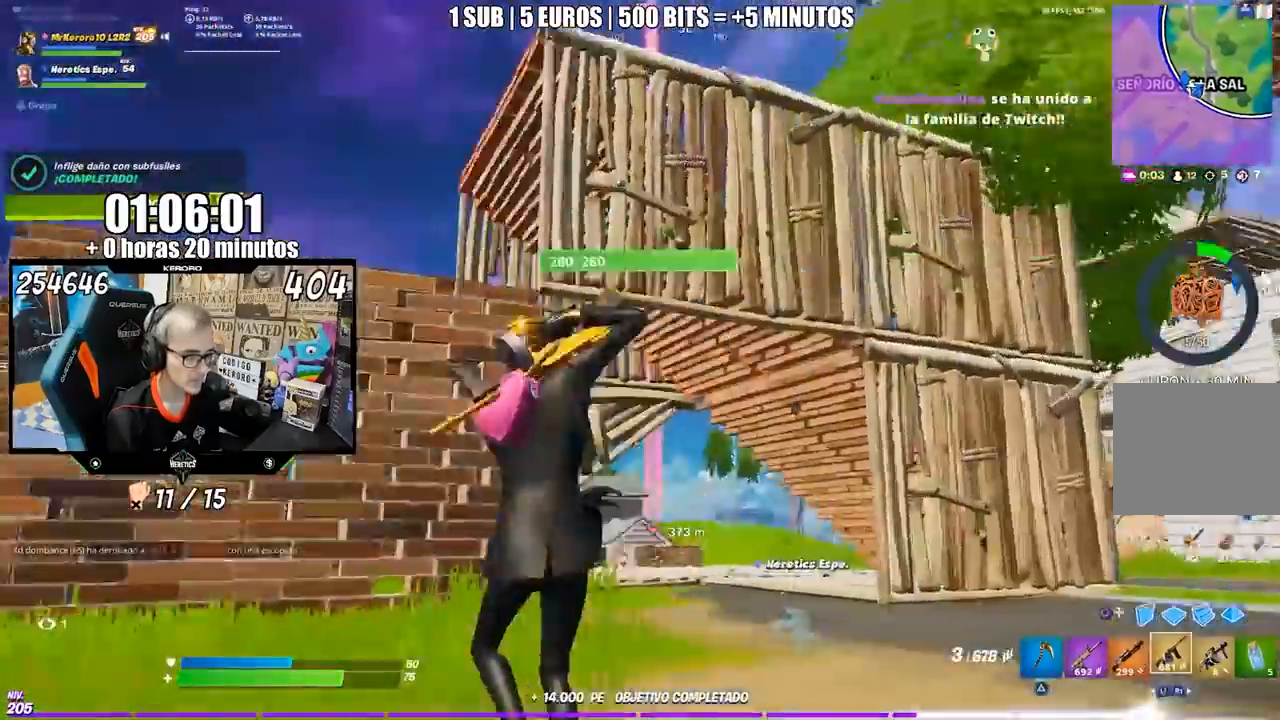
{"buttons": [], "left_stick": "left", "right_stick": "center", "events": [[117, "CROSS", "down"], [117, "right_stick", "center"], [250, "CROSS", "up"], [283, "SQUARE", "down"], [350, "SQUARE", "up"]]}
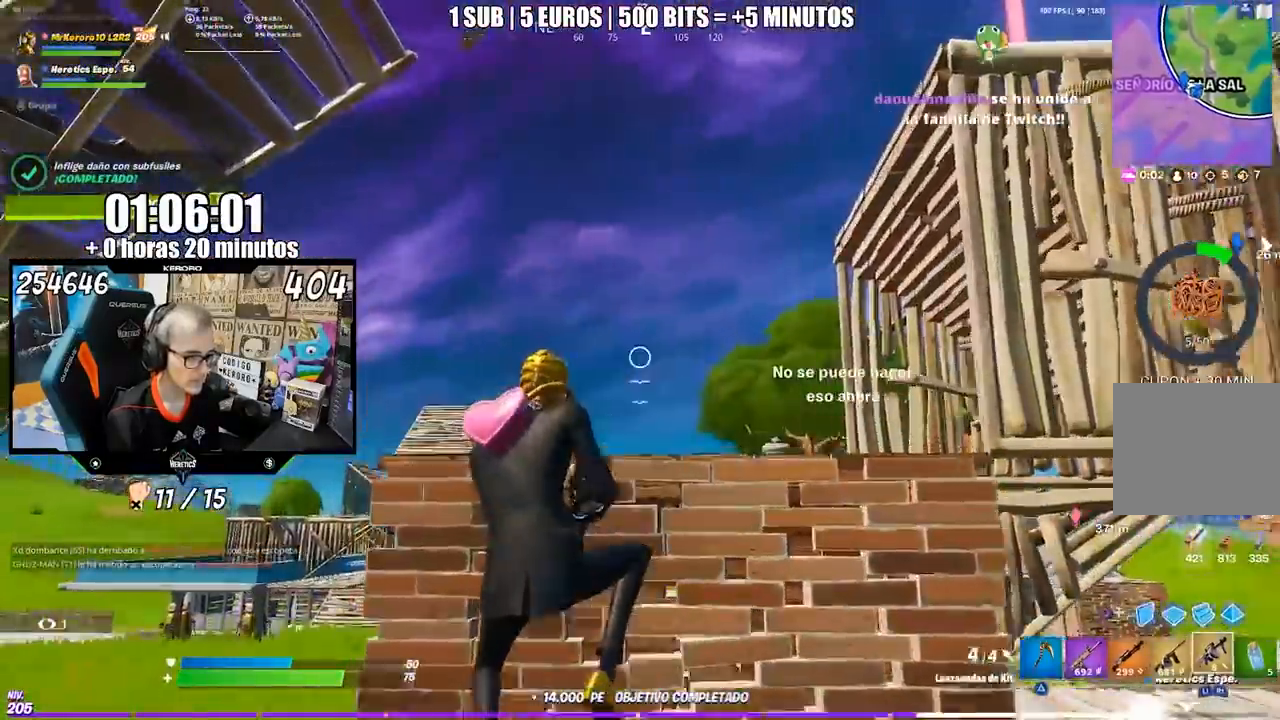
{"buttons": [], "left_stick": "left", "right_stick": "right", "events": [[17, "SQUARE", "down"], [83, "SQUARE", "up"], [183, "right_stick", "down-left"], [317, "right_stick", "center"], [450, "right_stick", "right"]]}
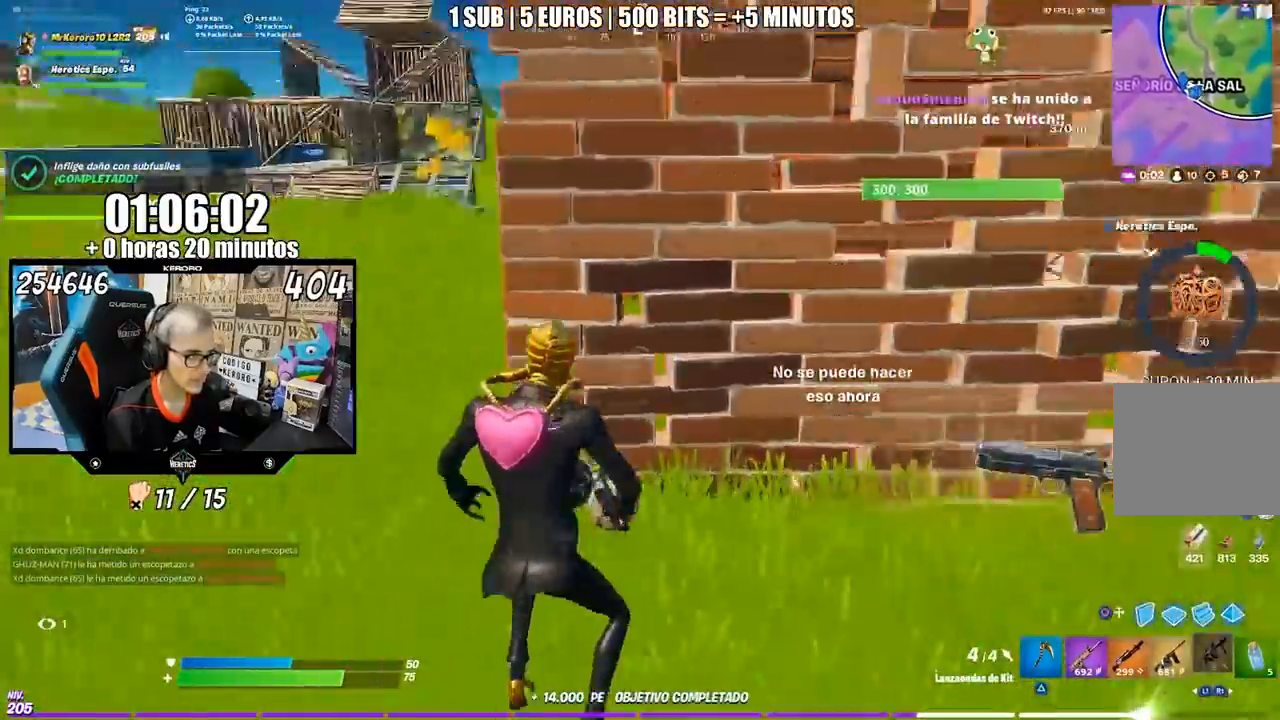
{"buttons": [], "left_stick": "down-left", "right_stick": "up-right", "events": [[83, "CROSS", "down"], [83, "right_stick", "center"], [183, "CROSS", "up"], [283, "right_stick", "right"], [333, "left_stick", "down-left"], [417, "right_stick", "up-right"]]}
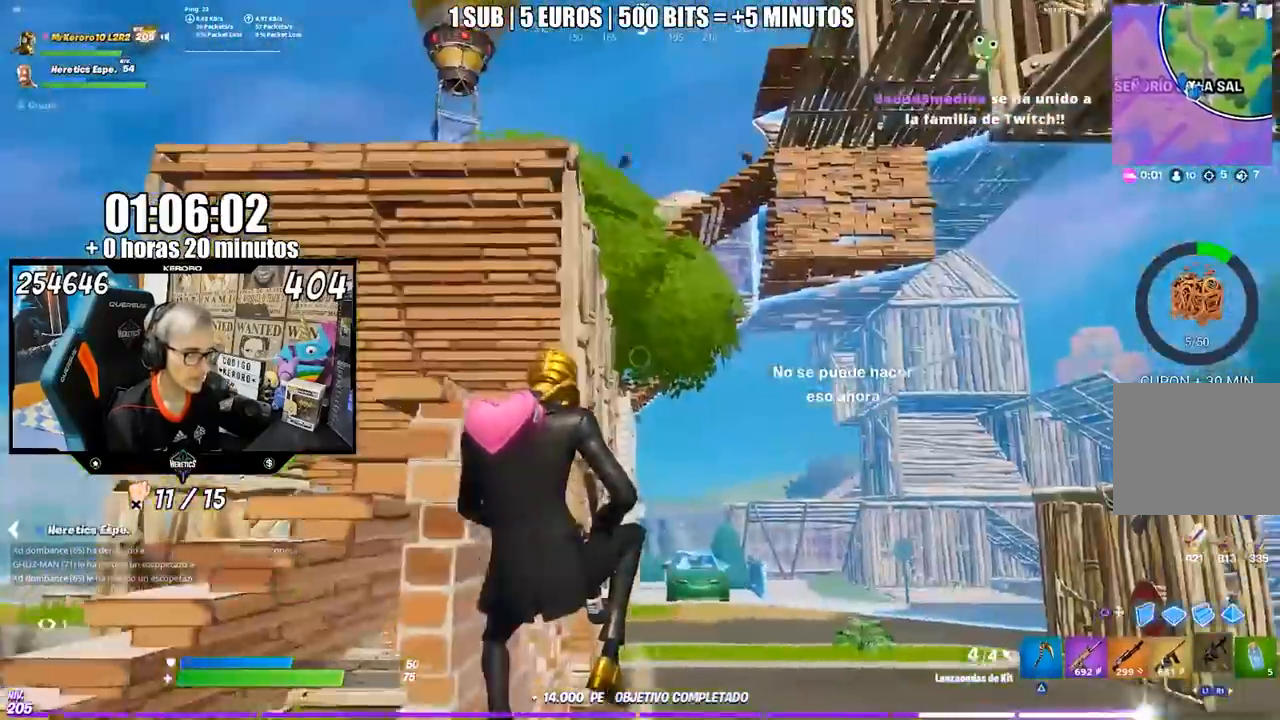
{"buttons": [], "left_stick": "left", "right_stick": "center", "events": [[17, "right_stick", "center"], [250, "left_stick", "left"]]}
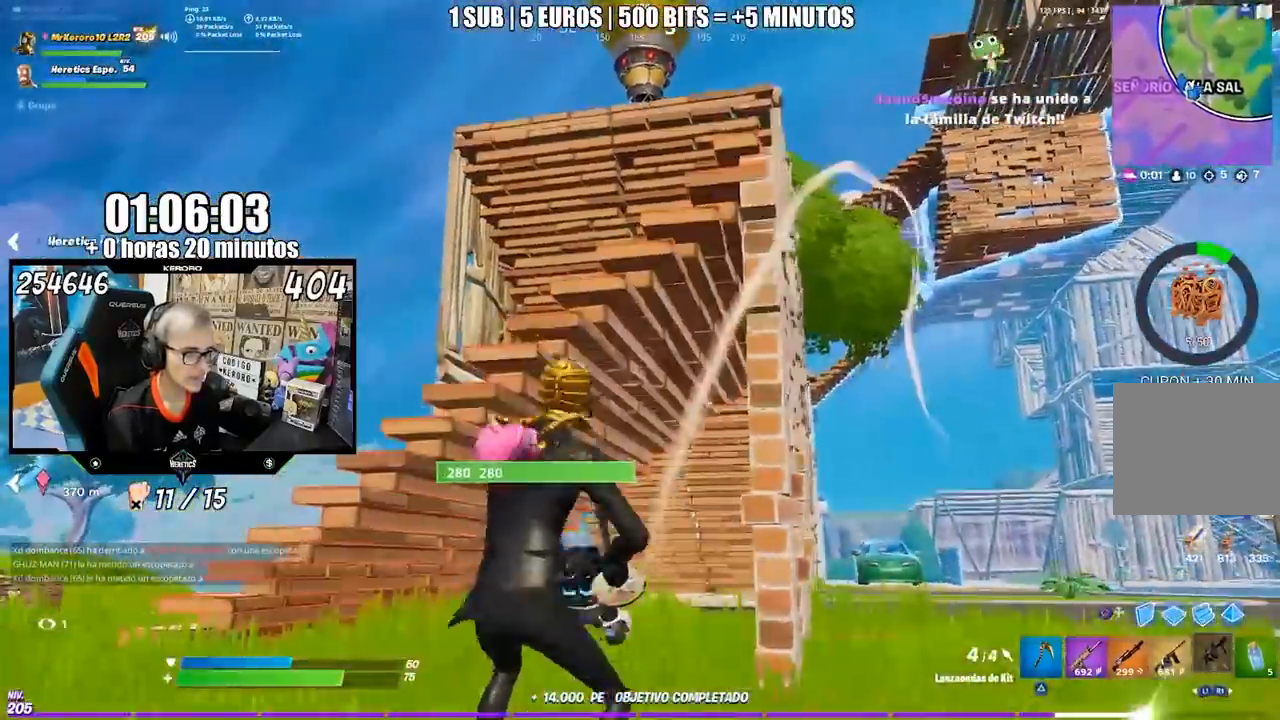
{"buttons": [], "left_stick": "left", "right_stick": "center", "events": [[150, "CROSS", "down"], [250, "CROSS", "up"], [350, "right_stick", "right"], [417, "right_stick", "center"]]}
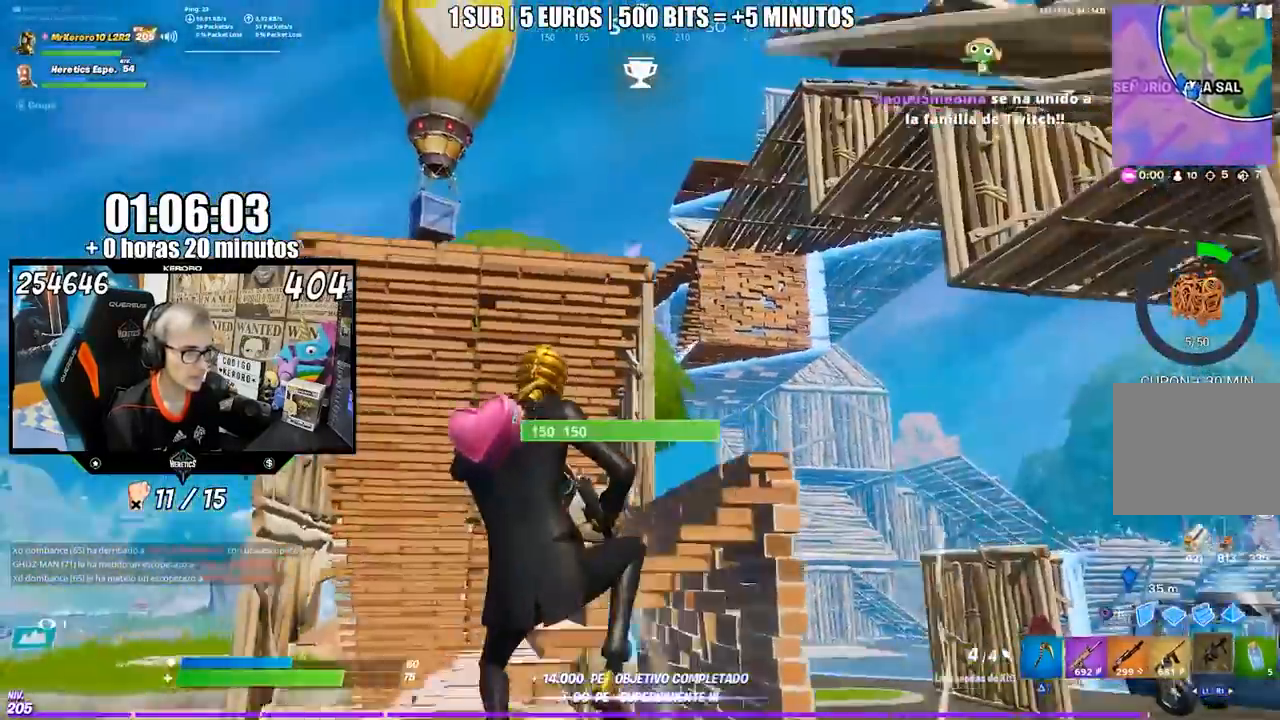
{"buttons": [], "left_stick": "left", "right_stick": "center", "events": [[283, "right_stick", "left"], [483, "right_stick", "center"]]}
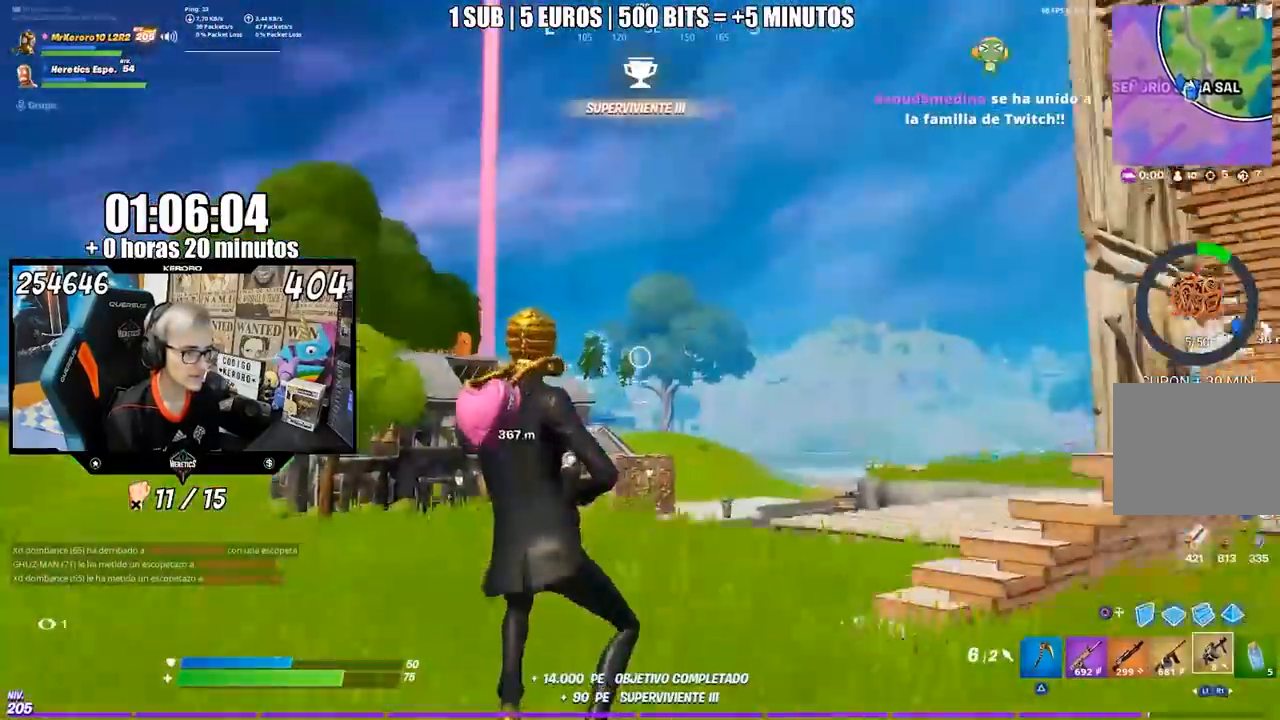
{"buttons": [], "left_stick": "left", "right_stick": "center", "events": [[50, "right_stick", "left"], [117, "right_stick", "center"], [383, "CROSS", "down"], [483, "CROSS", "up"]]}
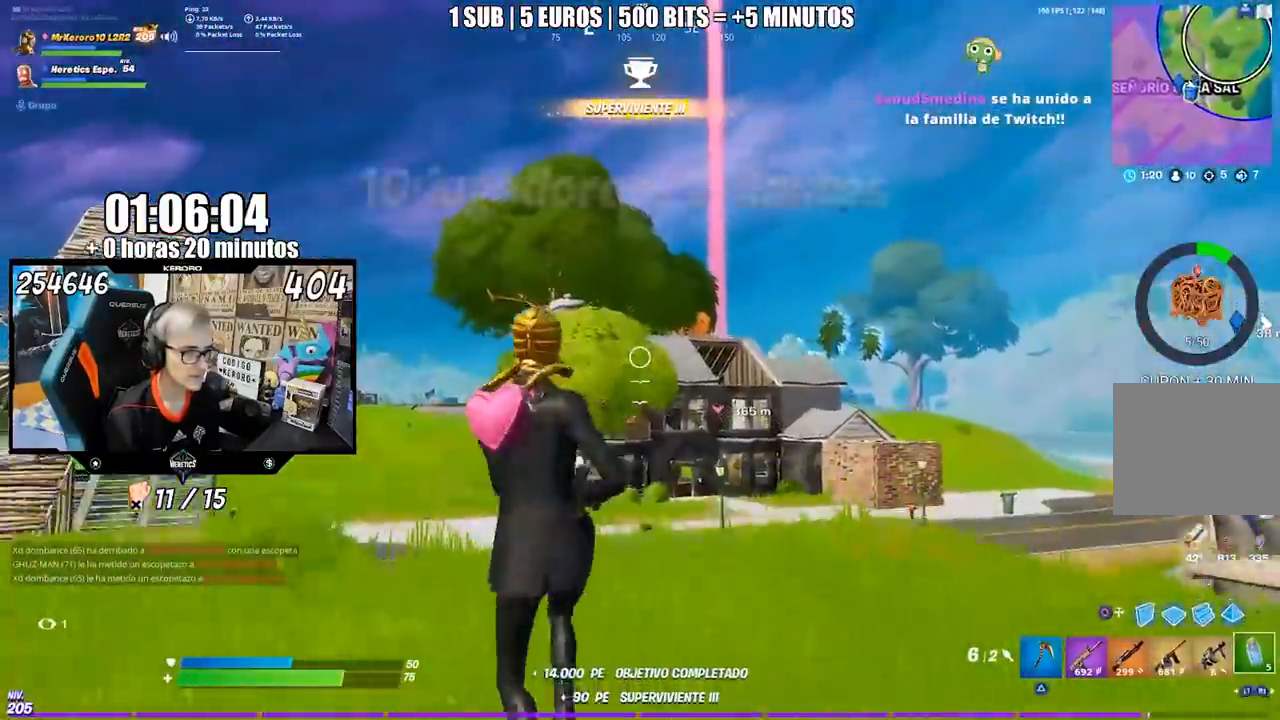
{"buttons": [], "left_stick": "left", "right_stick": "center", "events": [[83, "right_stick", "right"], [317, "right_stick", "center"]]}
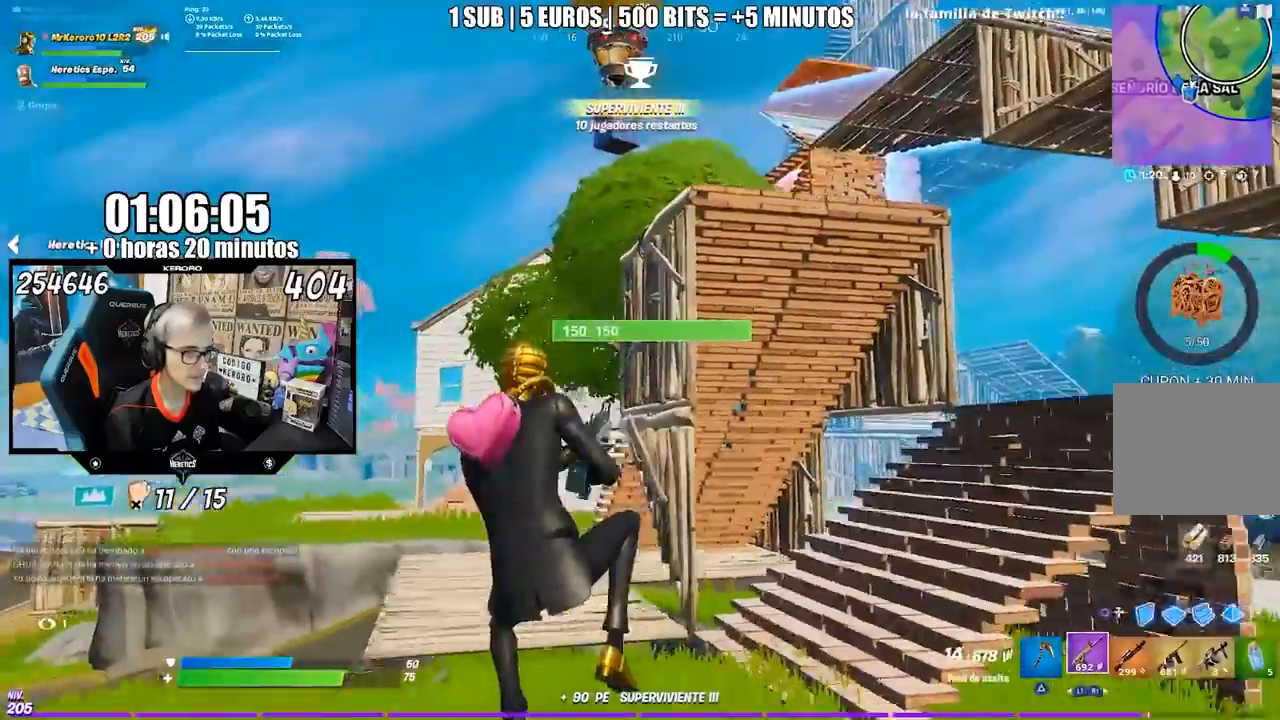
{"buttons": [], "left_stick": "left", "right_stick": "center", "events": []}
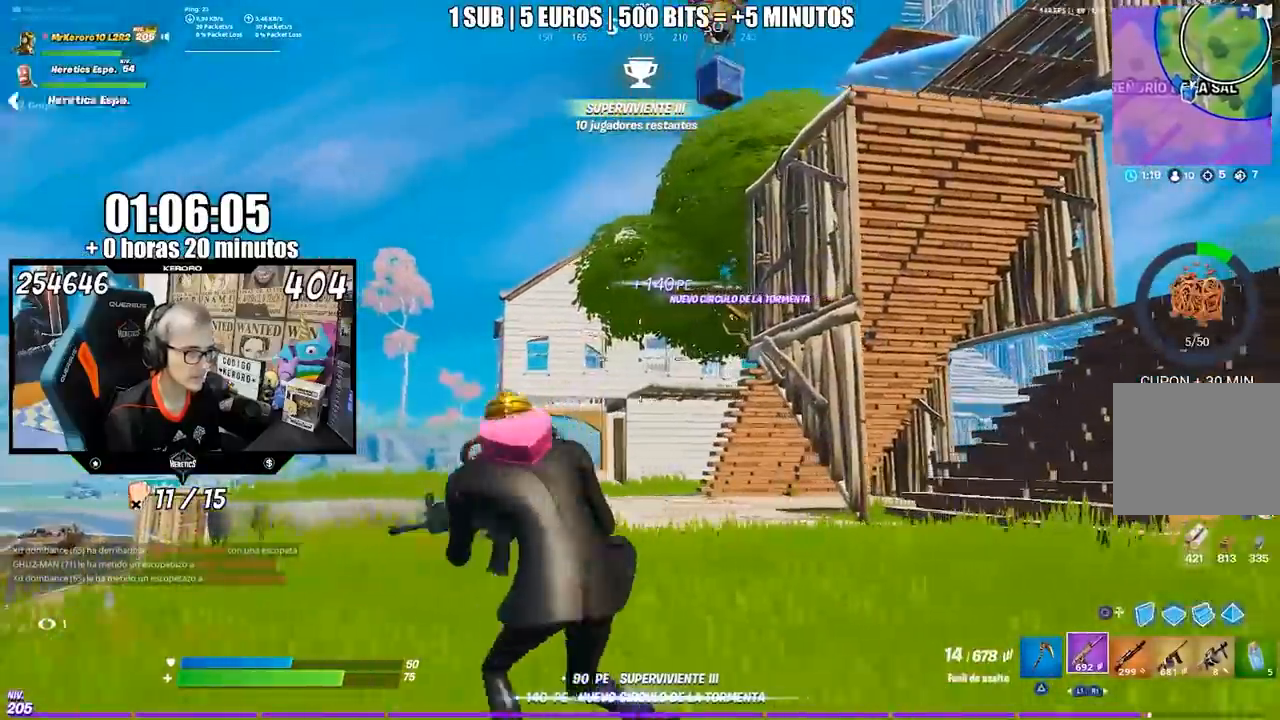
{"buttons": [], "left_stick": "up-right", "right_stick": "center", "events": [[50, "left_stick", "up"], [150, "left_stick", "up-right"], [350, "CIRCLE", "down"], [417, "CIRCLE", "up"]]}
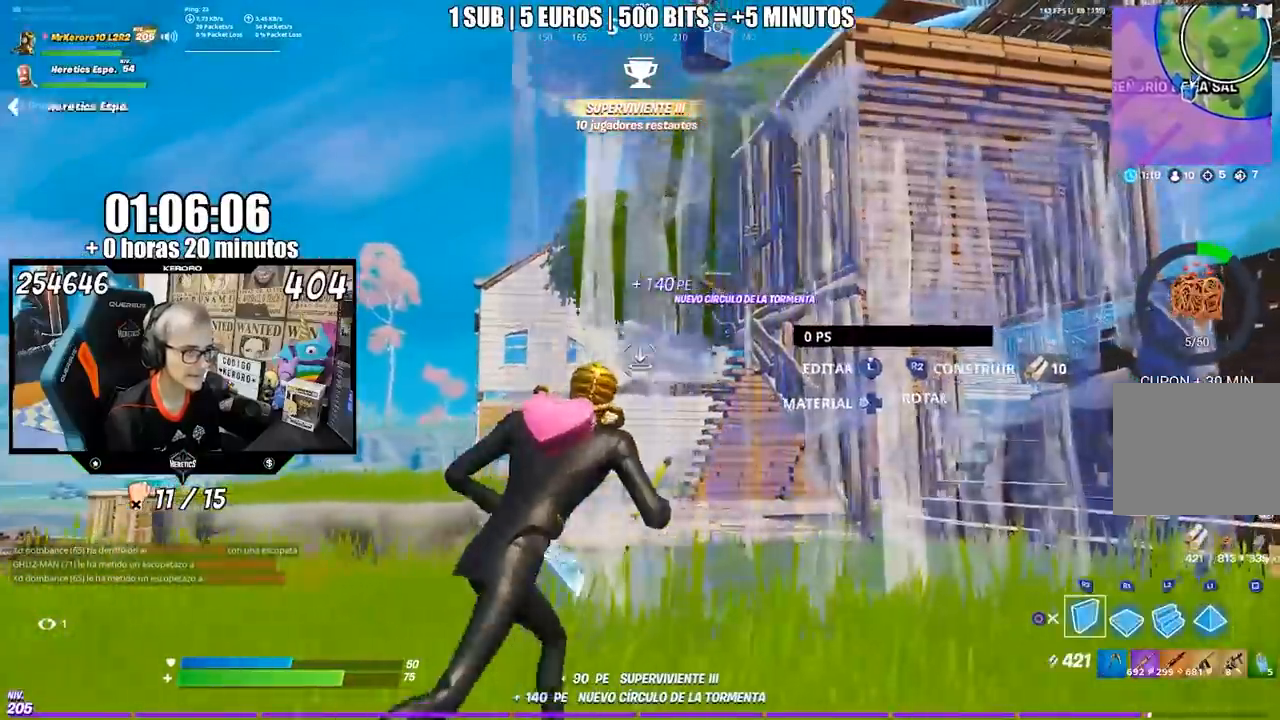
{"buttons": ["CROSS"], "left_stick": "up", "right_stick": "center", "events": [[117, "left_stick", "up"], [483, "CROSS", "down"]]}